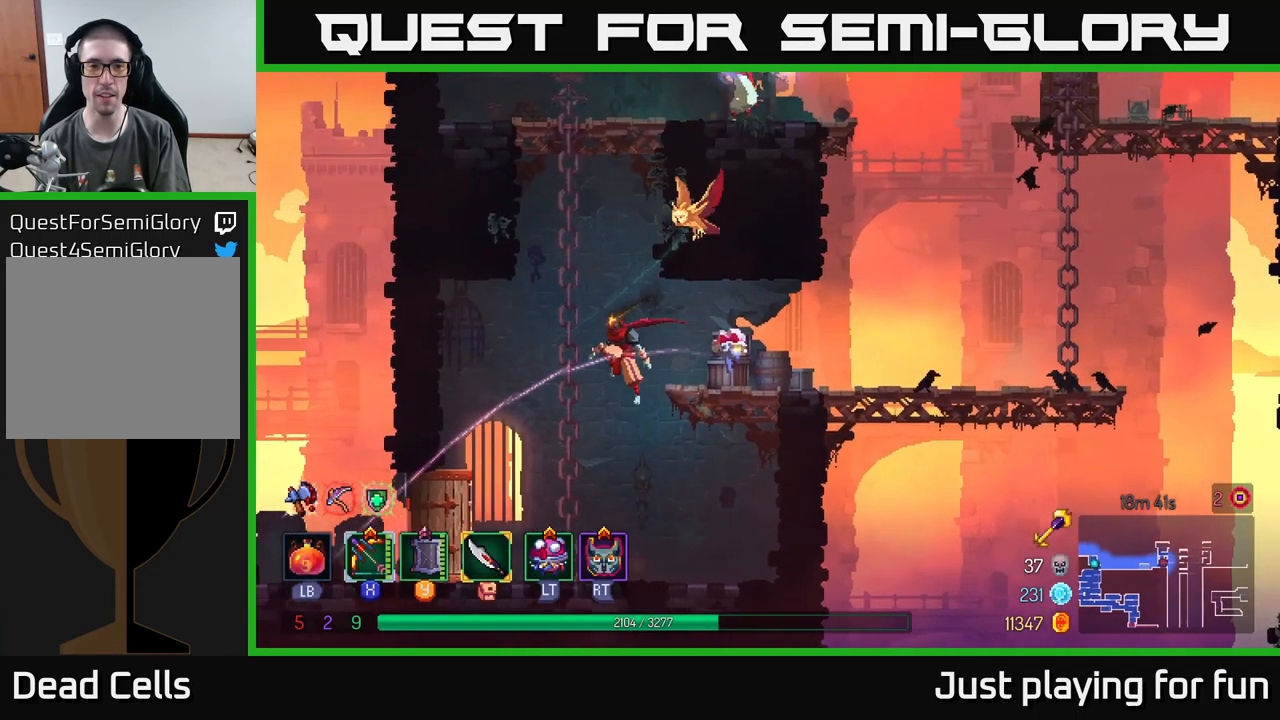
Gameplay with a controller (Xbox layout); each line is a JSON object with the inputs held at the frame after it. "events" lists button and stick changes between this image and that frame as [ms after this image, input, new state], when the widget could be followed in between.
{"buttons": [], "left_stick": "up", "right_stick": "center", "events": [[17, "A", "down"], [150, "A", "up"], [150, "left_stick", "up"], [200, "A", "down"], [350, "A", "up"]]}
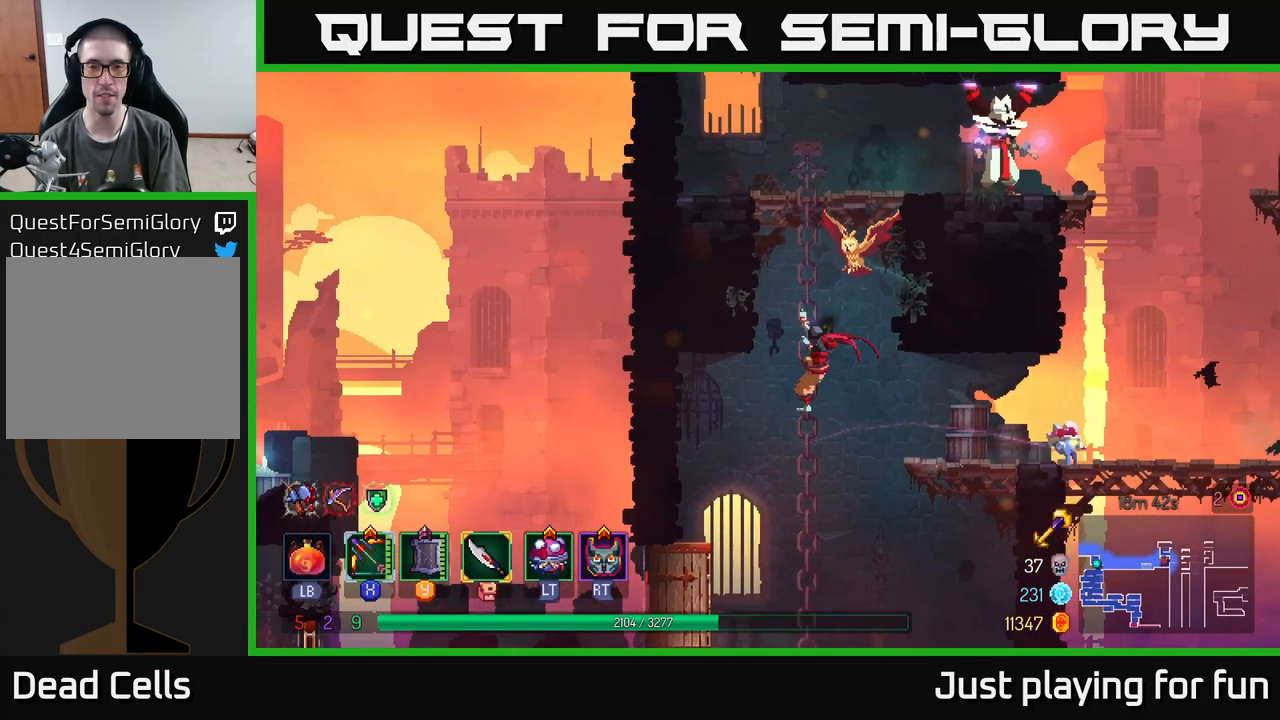
{"buttons": [], "left_stick": "up", "right_stick": "center", "events": [[150, "A", "down"], [233, "A", "up"], [350, "A", "down"], [450, "A", "up"]]}
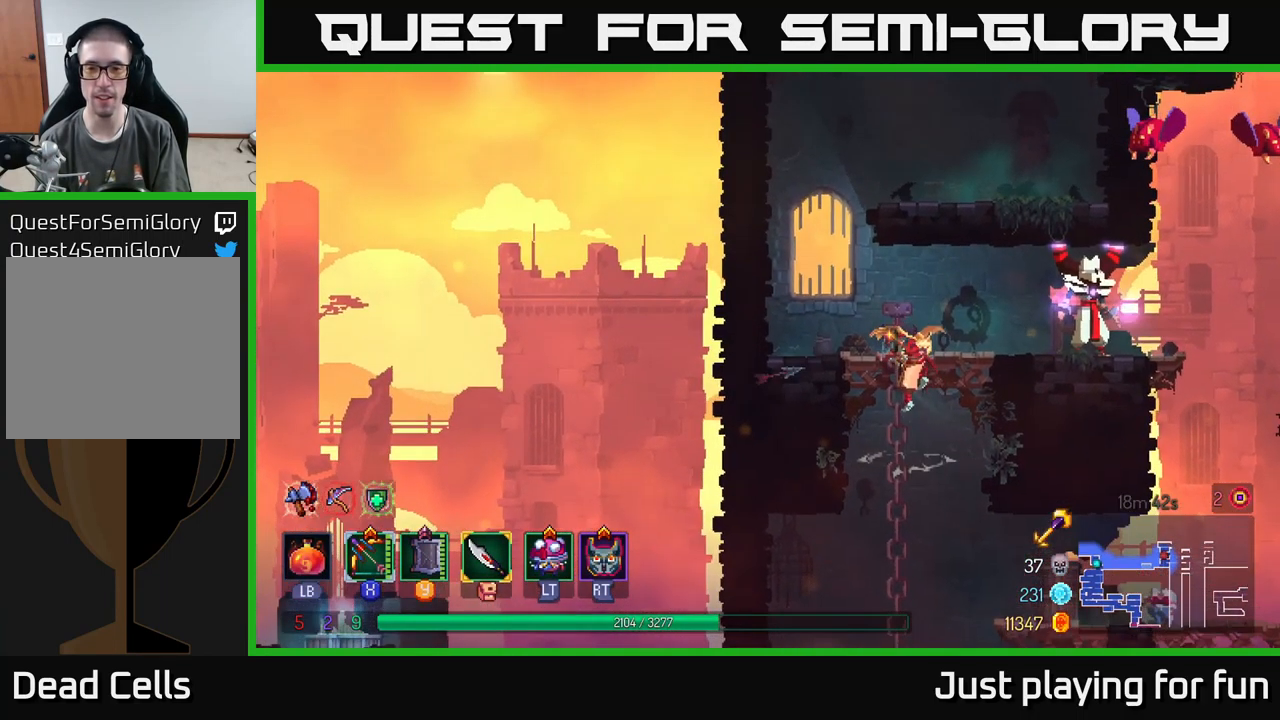
{"buttons": ["X"], "left_stick": "center", "right_stick": "center", "events": [[17, "A", "down"], [100, "A", "up"], [117, "X", "down"], [133, "left_stick", "right"], [417, "left_stick", "center"]]}
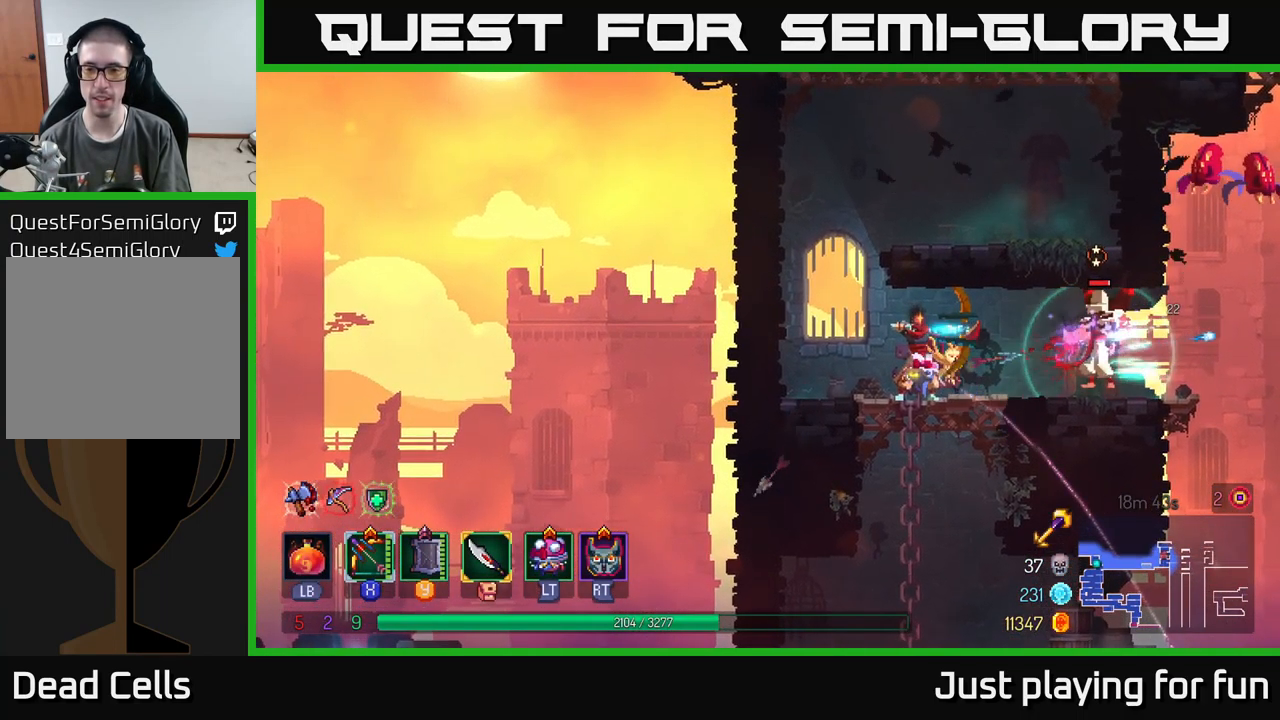
{"buttons": ["A"], "left_stick": "left", "right_stick": "center", "events": [[33, "left_stick", "down"], [150, "X", "up"], [234, "left_stick", "center"], [284, "left_stick", "left"], [500, "A", "down"]]}
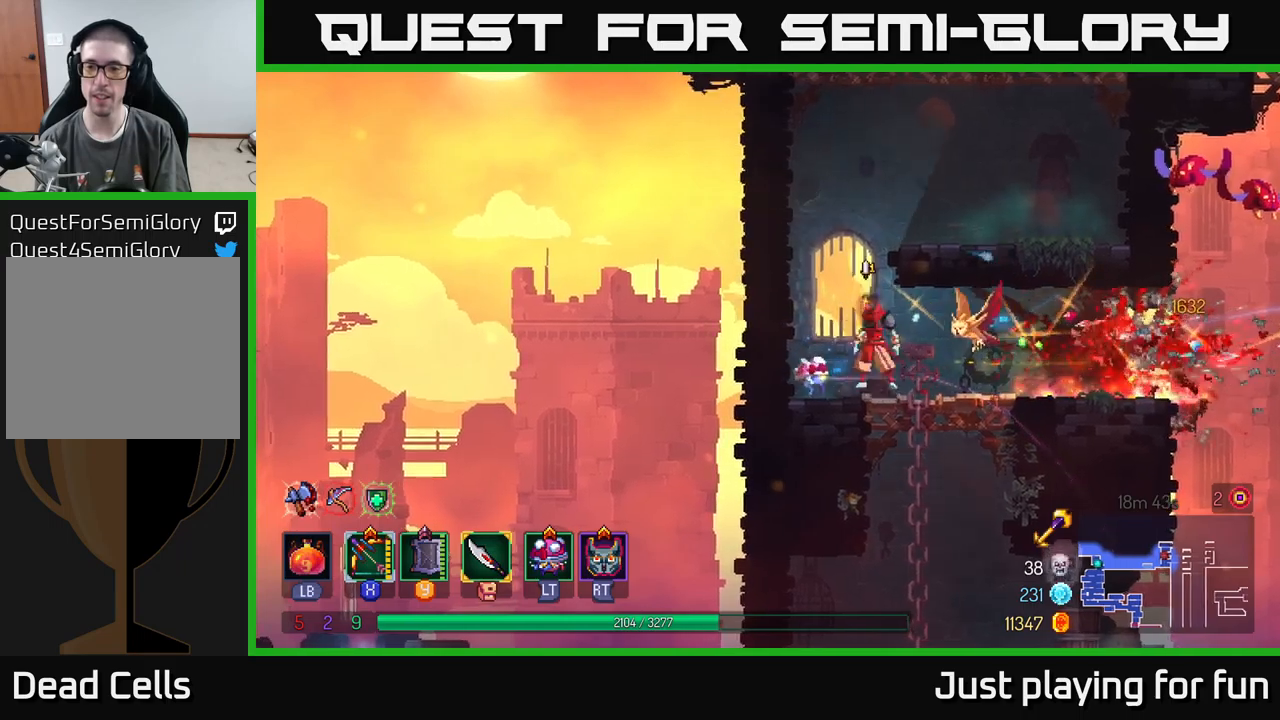
{"buttons": [], "left_stick": "right", "right_stick": "center", "events": [[50, "left_stick", "up-left"], [134, "A", "up"], [184, "left_stick", "up-right"], [200, "A", "down"], [350, "left_stick", "right"], [417, "A", "up"]]}
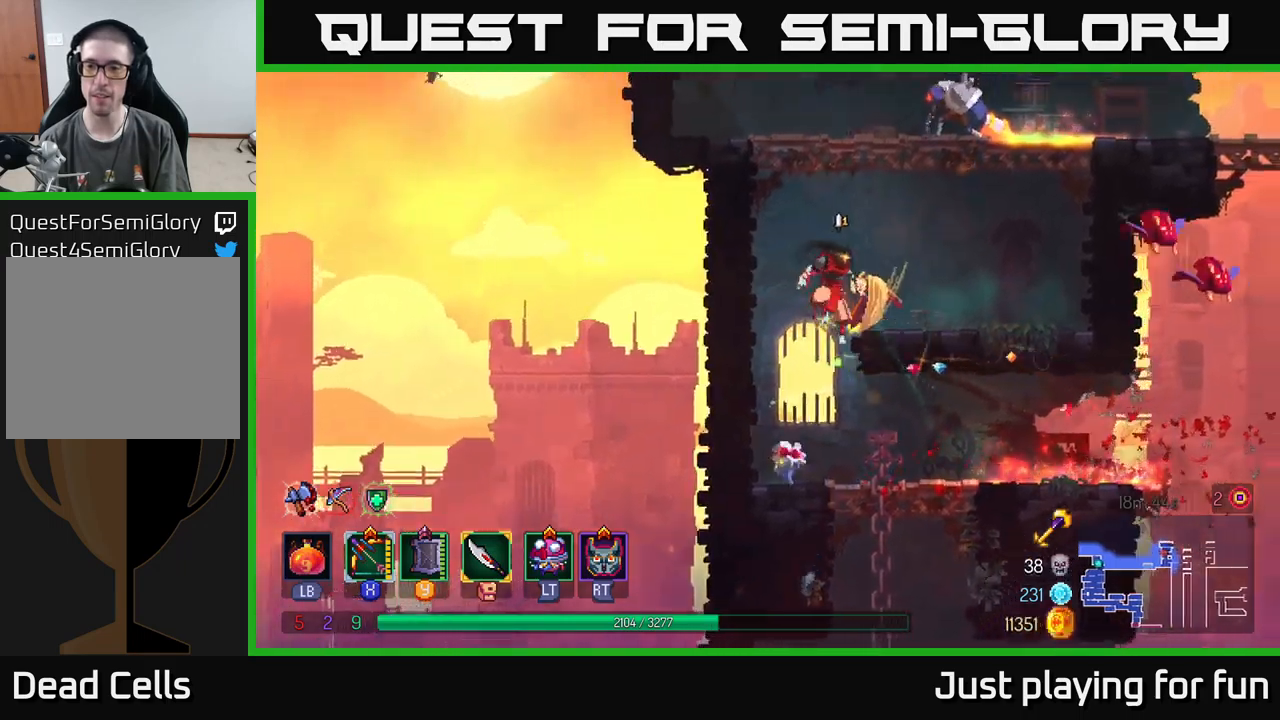
{"buttons": ["A", "X"], "left_stick": "left", "right_stick": "center", "events": [[184, "A", "down"], [267, "left_stick", "left"], [300, "A", "up"], [400, "A", "down"], [500, "X", "down"]]}
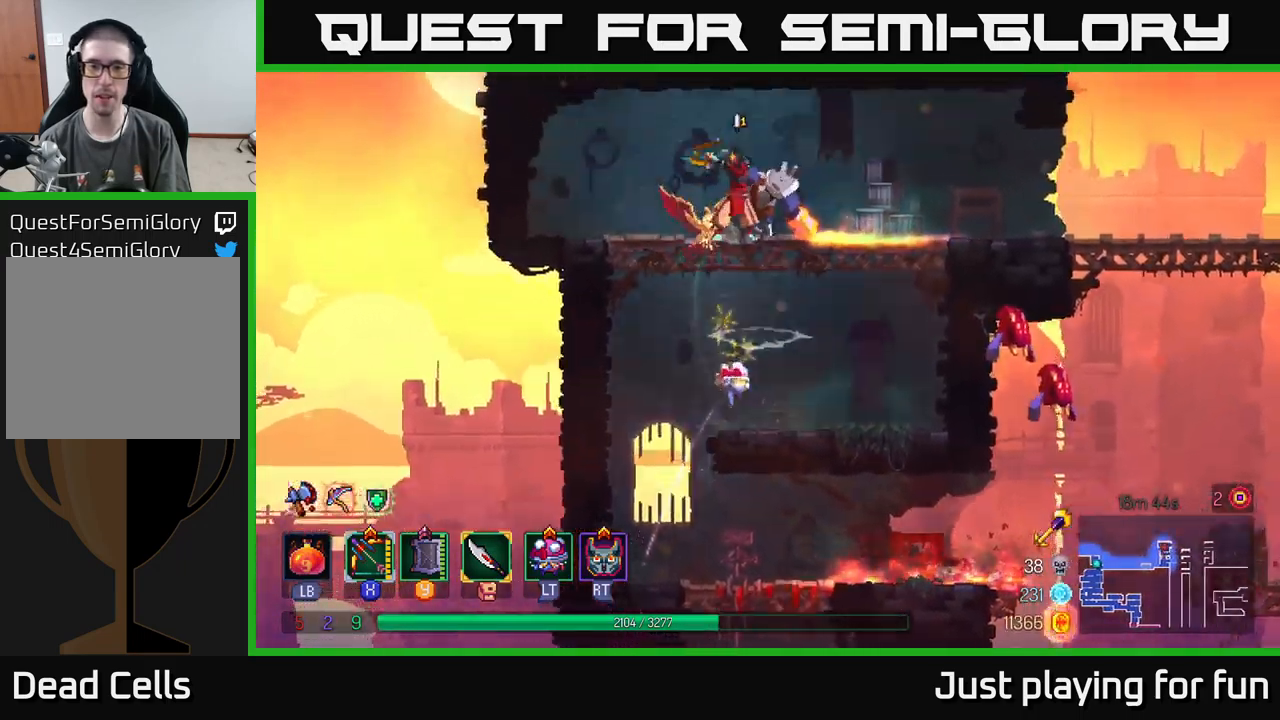
{"buttons": [], "left_stick": "down", "right_stick": "center", "events": [[34, "A", "up"], [67, "left_stick", "right"], [267, "left_stick", "down"], [500, "X", "up"]]}
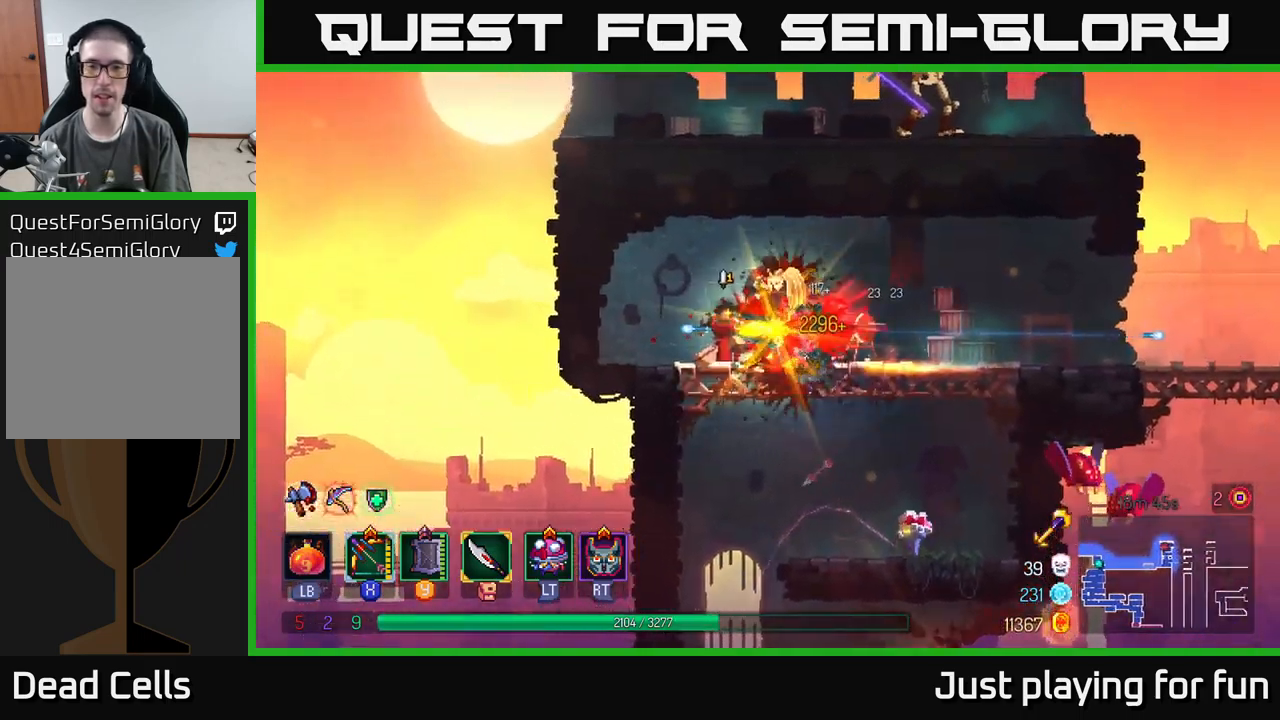
{"buttons": [], "left_stick": "right", "right_stick": "center", "events": [[117, "left_stick", "right"], [250, "B", "down"], [350, "B", "up"]]}
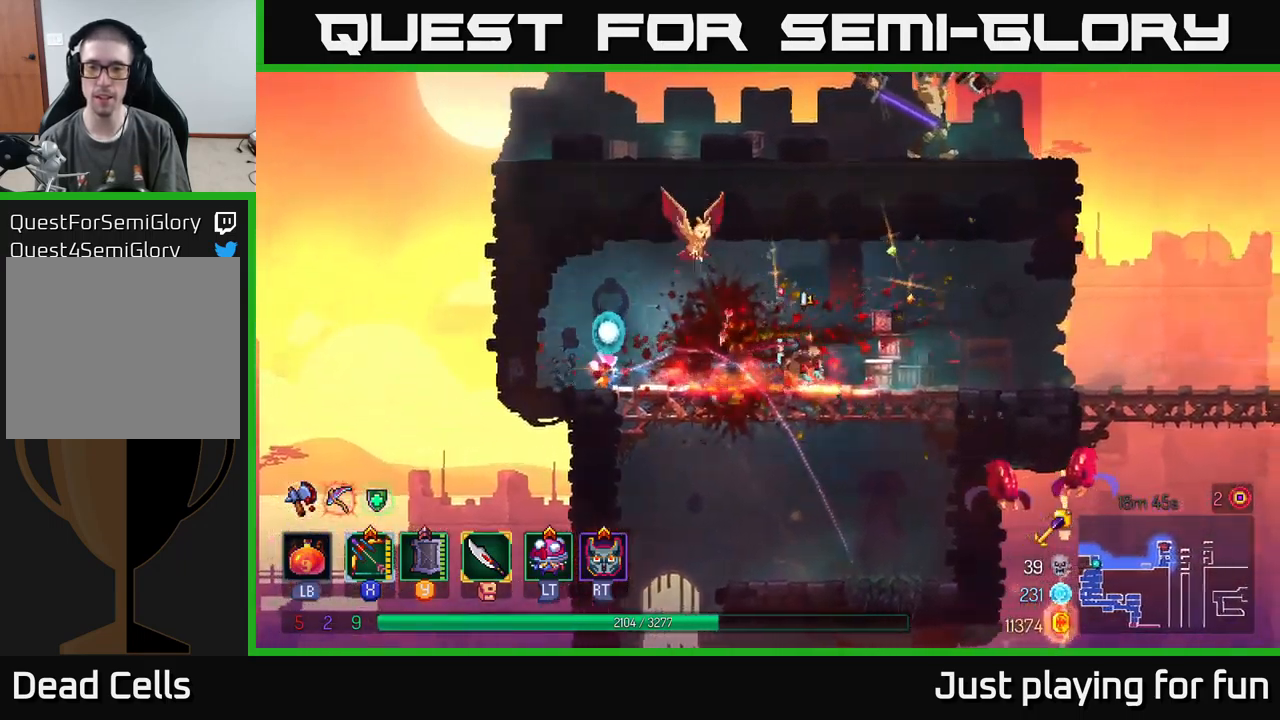
{"buttons": [], "left_stick": "right", "right_stick": "center", "events": []}
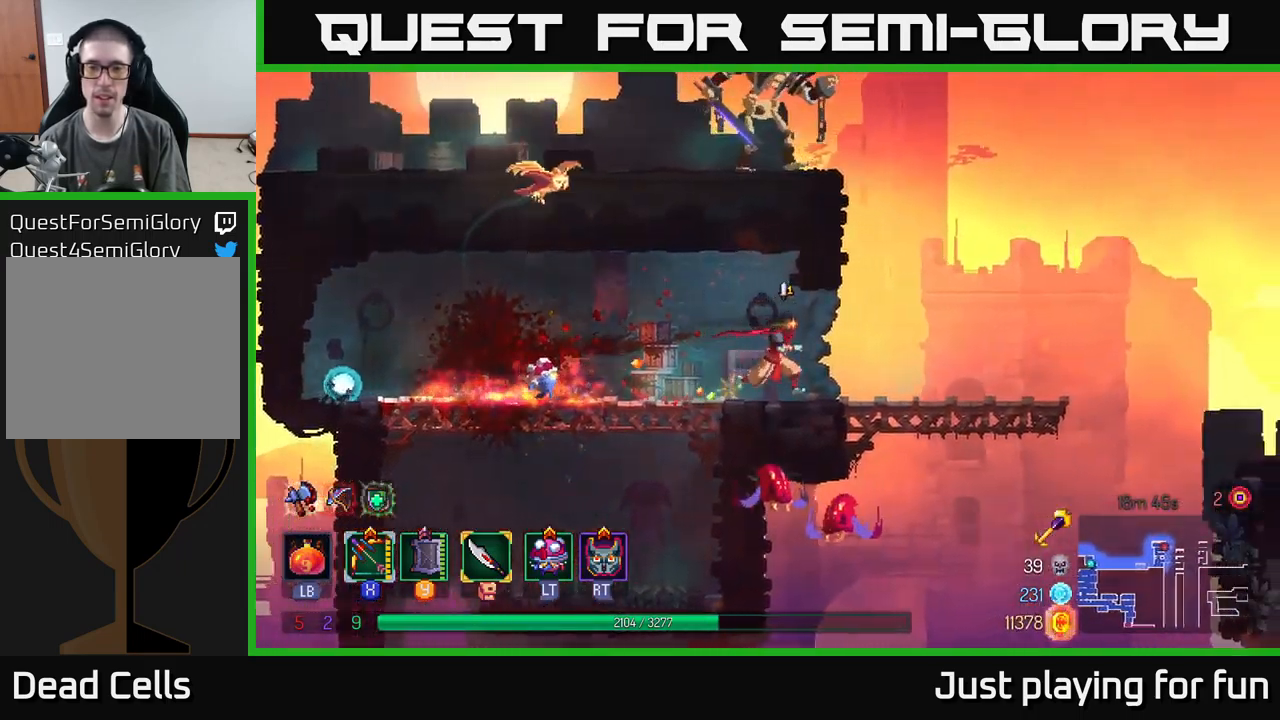
{"buttons": ["A"], "left_stick": "left", "right_stick": "center", "events": [[167, "A", "down"], [284, "A", "up"], [317, "left_stick", "left"], [367, "A", "down"]]}
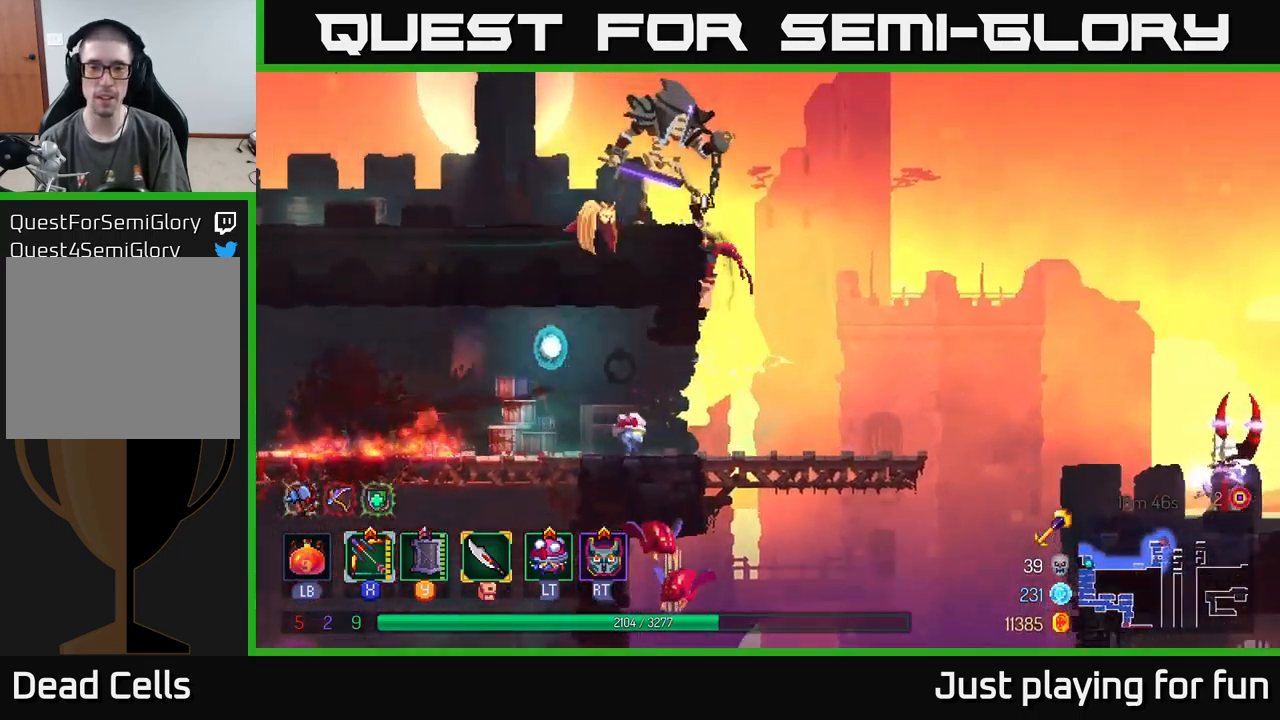
{"buttons": ["X"], "left_stick": "down-left", "right_stick": "center", "events": [[34, "X", "down"], [50, "A", "up"], [267, "left_stick", "down-left"]]}
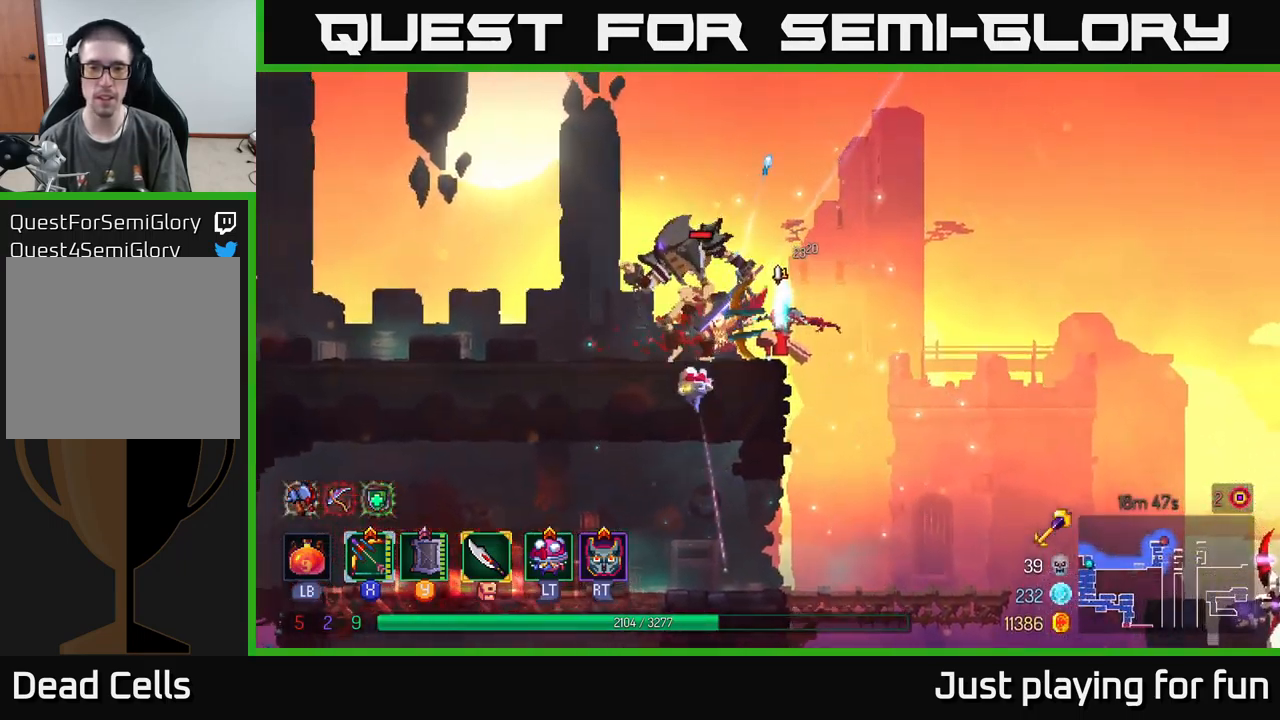
{"buttons": [], "left_stick": "center", "right_stick": "center", "events": [[117, "X", "up"], [200, "left_stick", "left"], [384, "left_stick", "center"]]}
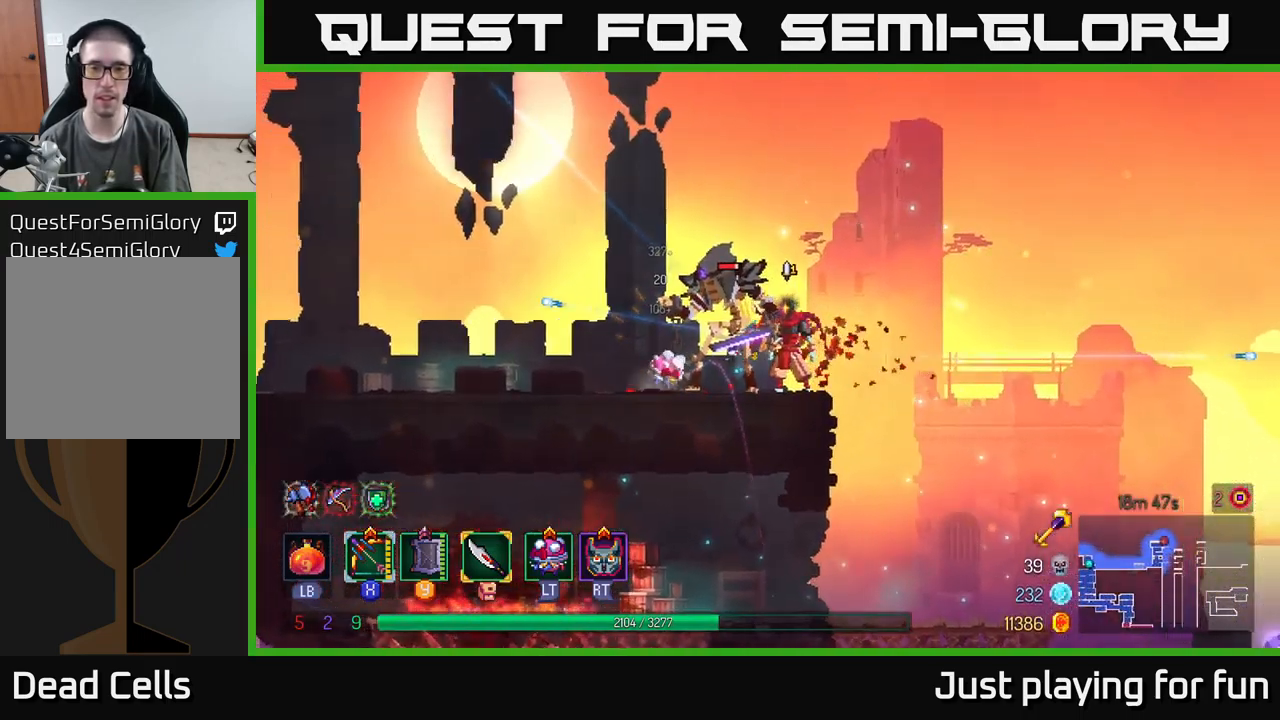
{"buttons": ["X"], "left_stick": "center", "right_stick": "center", "events": [[50, "X", "down"]]}
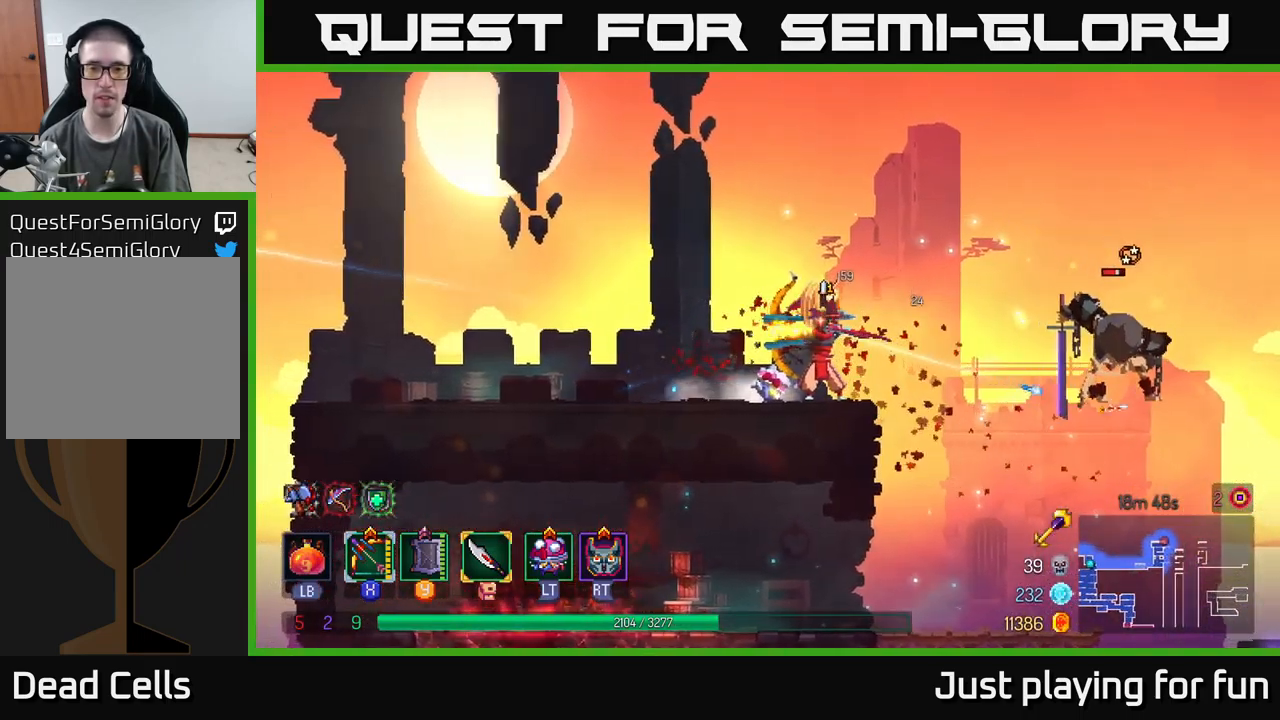
{"buttons": [], "left_stick": "right", "right_stick": "center", "events": [[50, "X", "up"], [250, "left_stick", "right"], [401, "B", "down"], [484, "B", "up"]]}
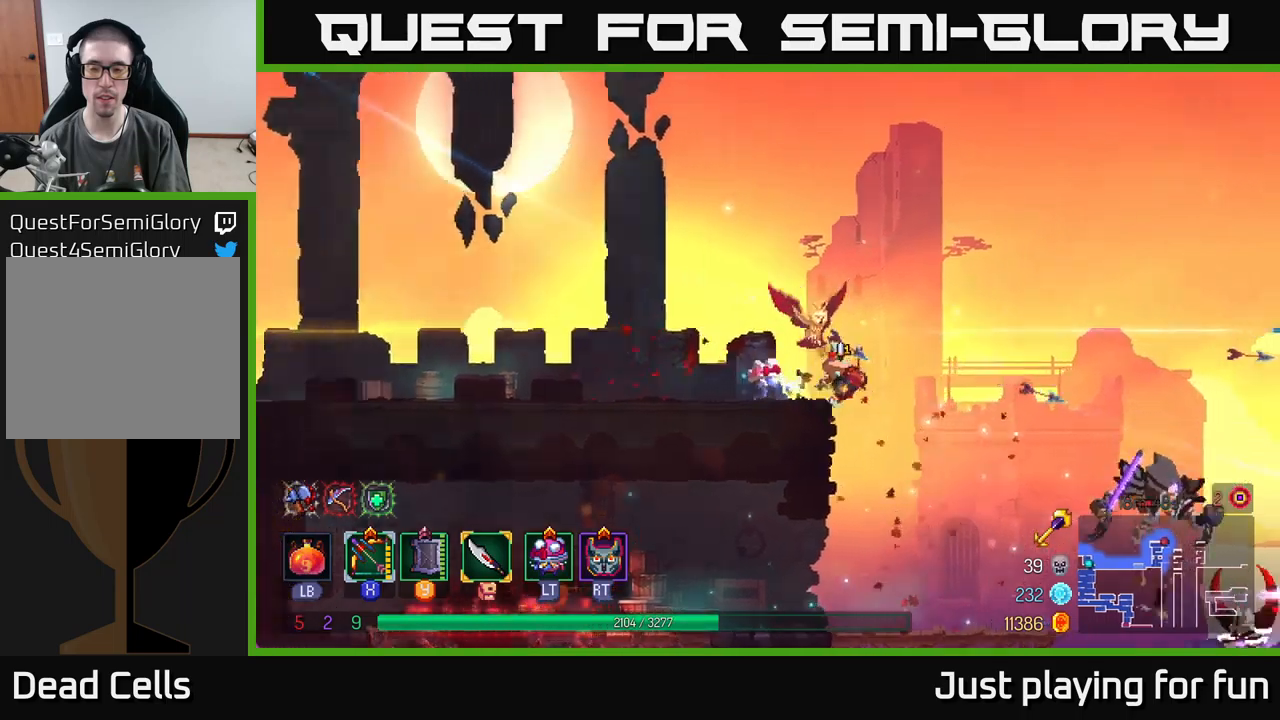
{"buttons": ["X"], "left_stick": "center", "right_stick": "center", "events": [[400, "left_stick", "center"], [483, "X", "down"]]}
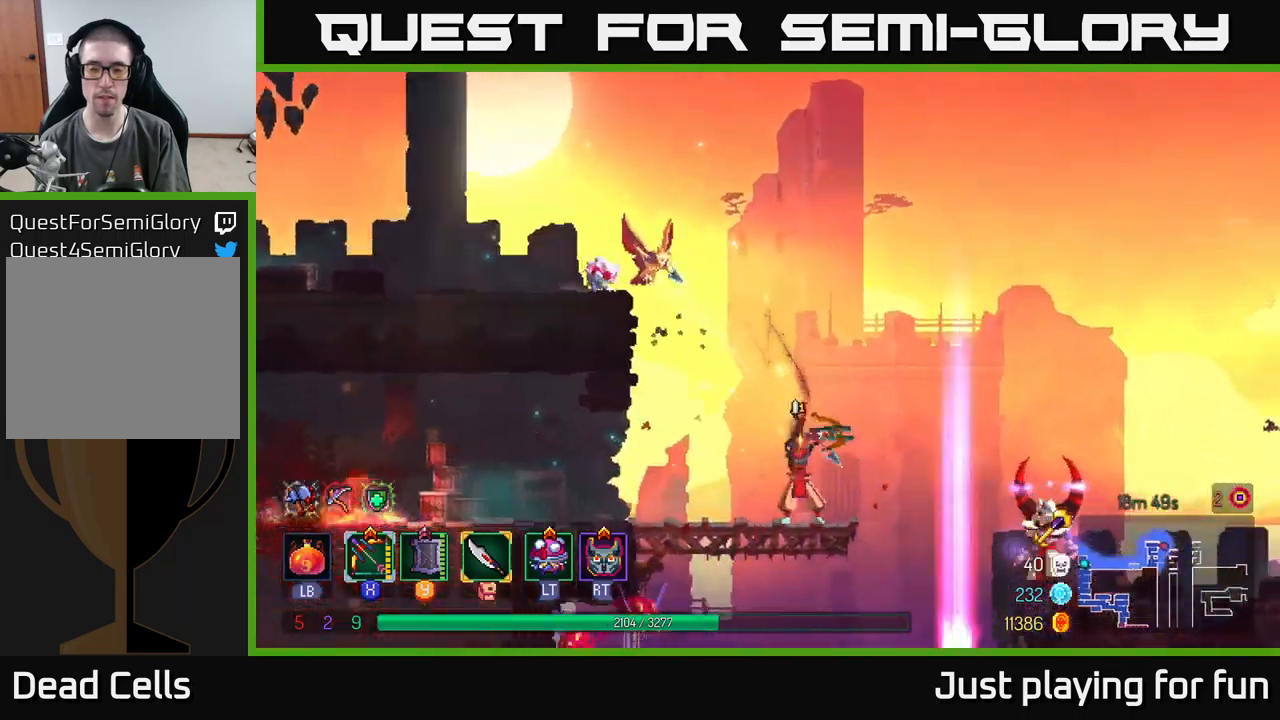
{"buttons": [], "left_stick": "down", "right_stick": "center", "events": [[117, "left_stick", "down"], [467, "X", "up"]]}
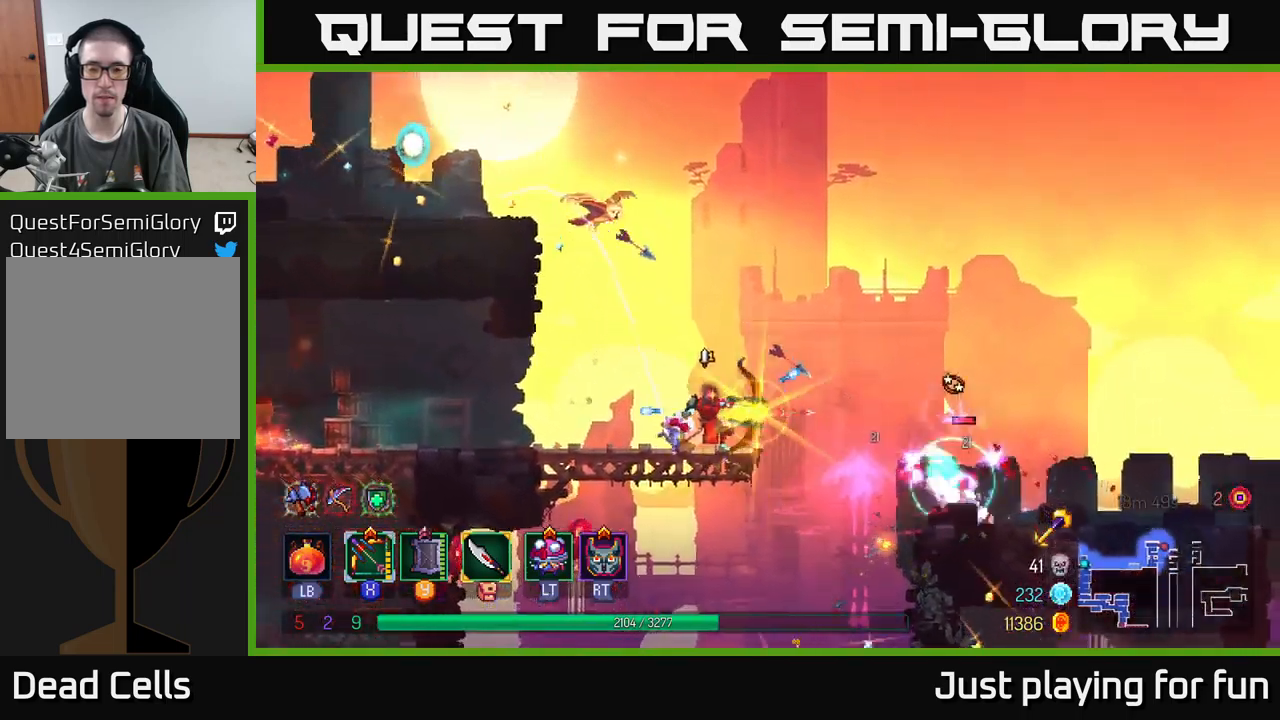
{"buttons": [], "left_stick": "right", "right_stick": "center", "events": [[167, "left_stick", "right"], [283, "A", "down"], [400, "A", "up"]]}
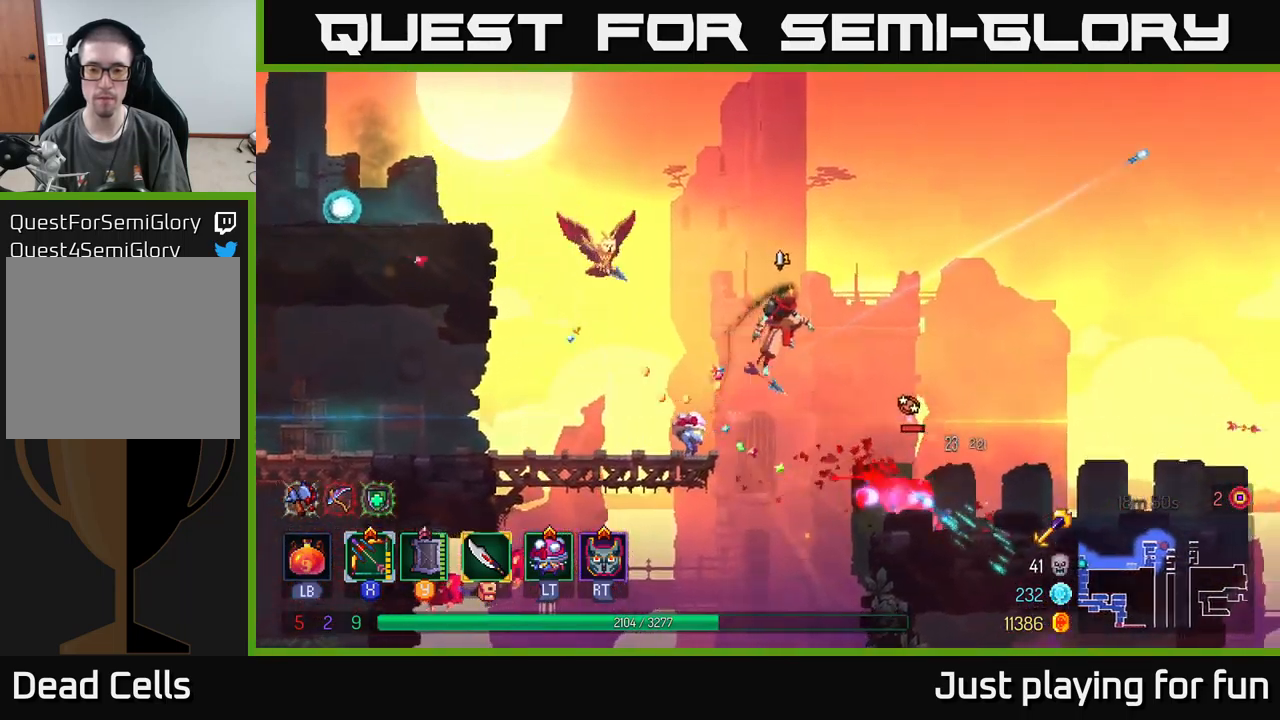
{"buttons": [], "left_stick": "down-right", "right_stick": "center", "events": [[300, "A", "down"], [317, "left_stick", "down"], [450, "A", "up"], [483, "left_stick", "down-right"]]}
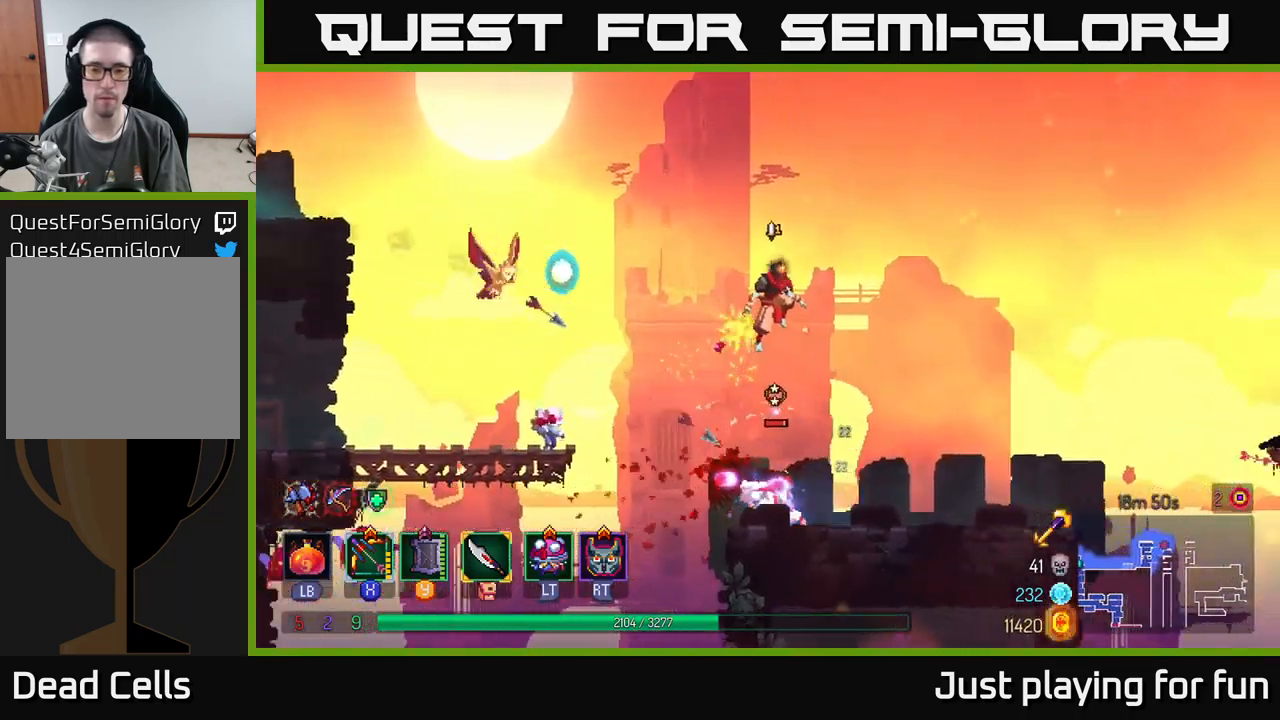
{"buttons": [], "left_stick": "right", "right_stick": "center", "events": [[133, "A", "down"], [133, "left_stick", "down"], [200, "A", "up"], [500, "left_stick", "right"]]}
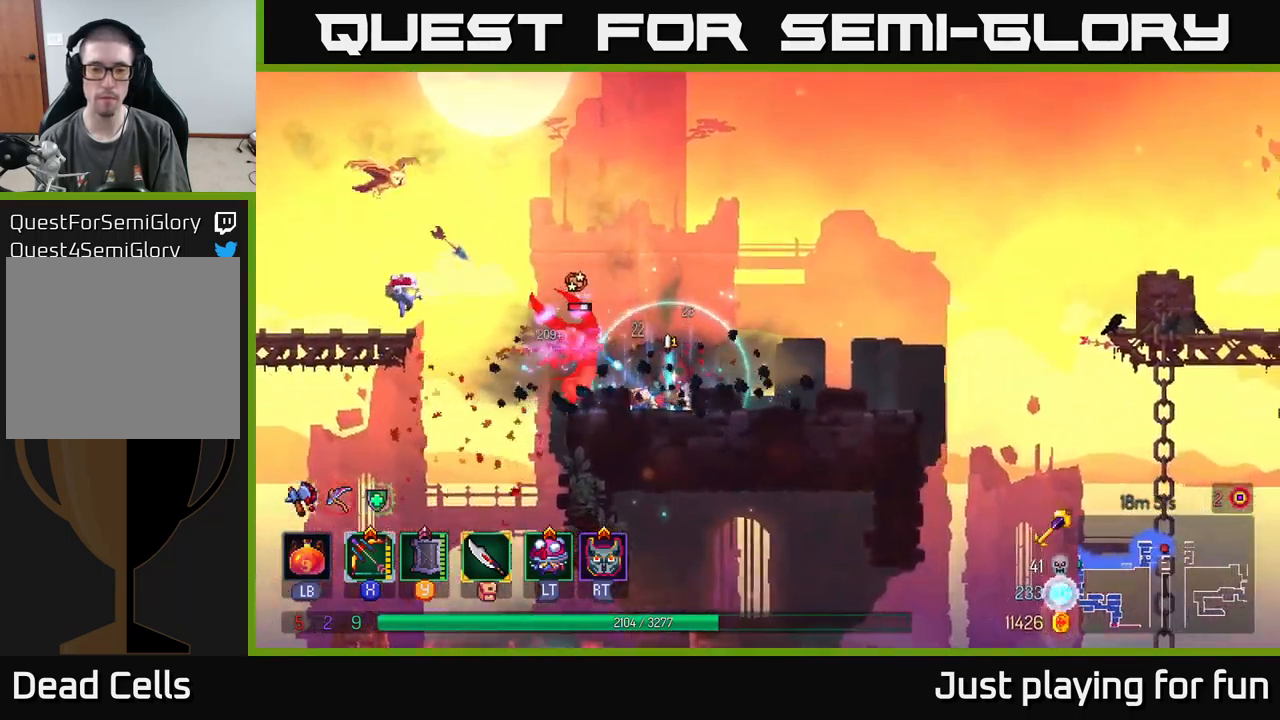
{"buttons": ["X"], "left_stick": "down-left", "right_stick": "center", "events": [[17, "left_stick", "center"], [67, "X", "down"], [300, "left_stick", "left"], [383, "left_stick", "down-left"]]}
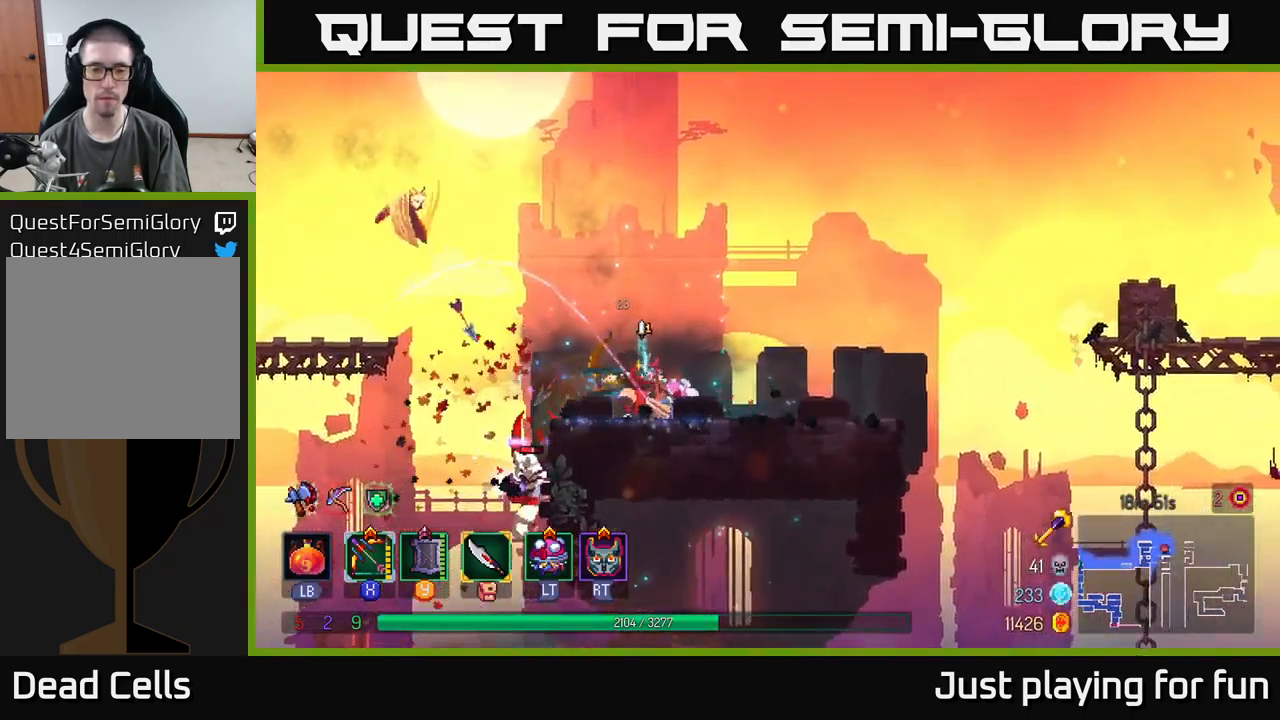
{"buttons": [], "left_stick": "center", "right_stick": "center", "events": [[100, "X", "up"], [183, "left_stick", "left"], [350, "left_stick", "center"]]}
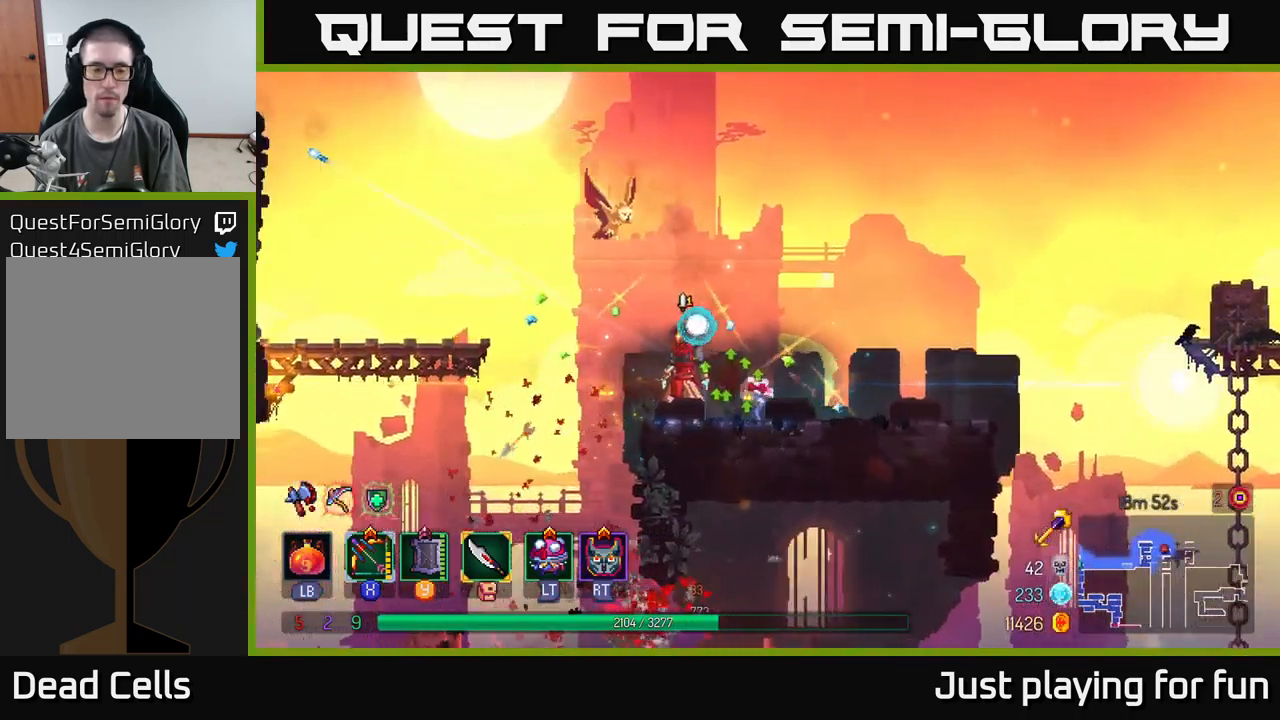
{"buttons": [], "left_stick": "left", "right_stick": "center", "events": [[33, "left_stick", "left"]]}
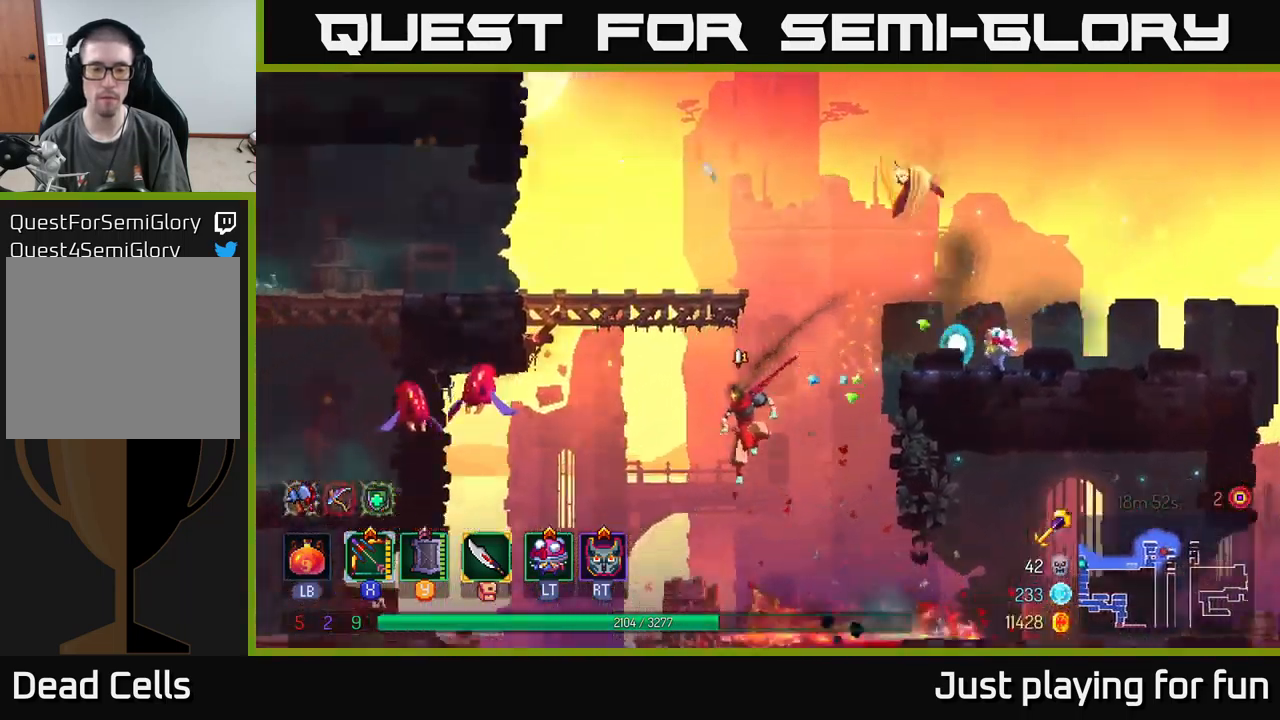
{"buttons": [], "left_stick": "left", "right_stick": "center", "events": [[233, "A", "down"], [433, "A", "up"]]}
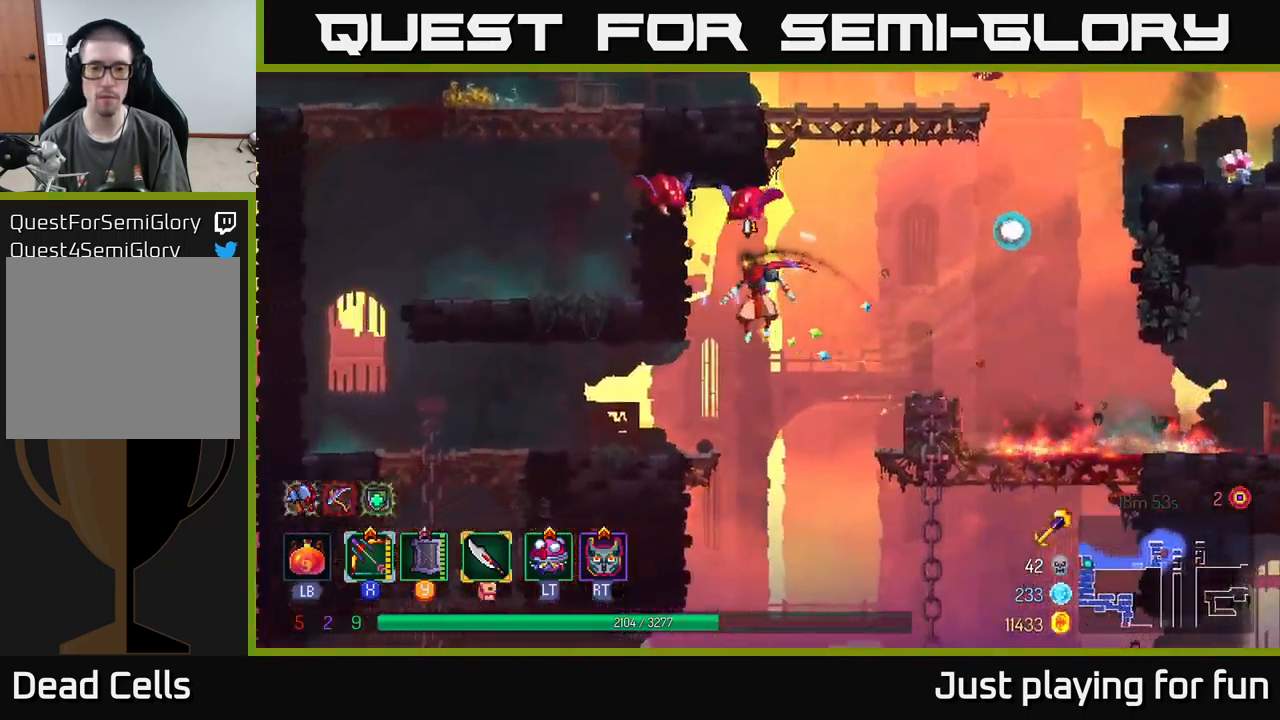
{"buttons": [], "left_stick": "left", "right_stick": "center", "events": [[267, "B", "down"], [399, "B", "up"]]}
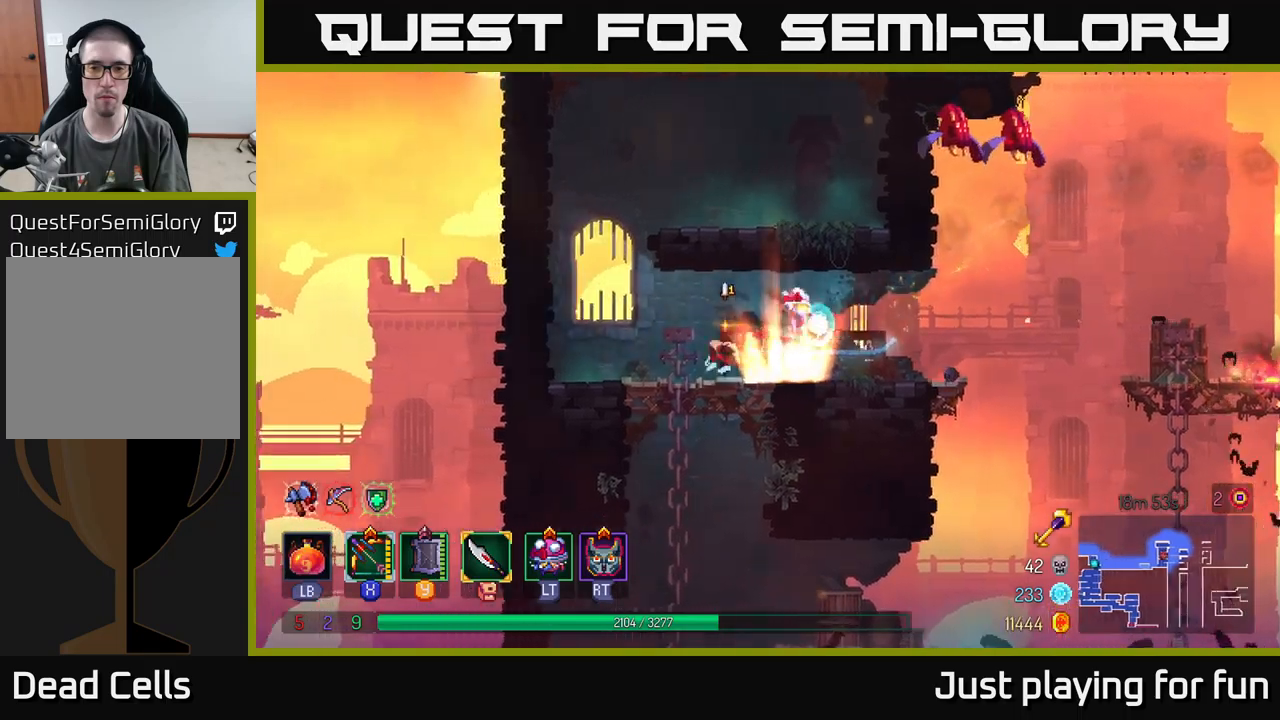
{"buttons": [], "left_stick": "center", "right_stick": "center", "events": [[17, "left_stick", "center"], [67, "left_stick", "right"], [267, "left_stick", "center"]]}
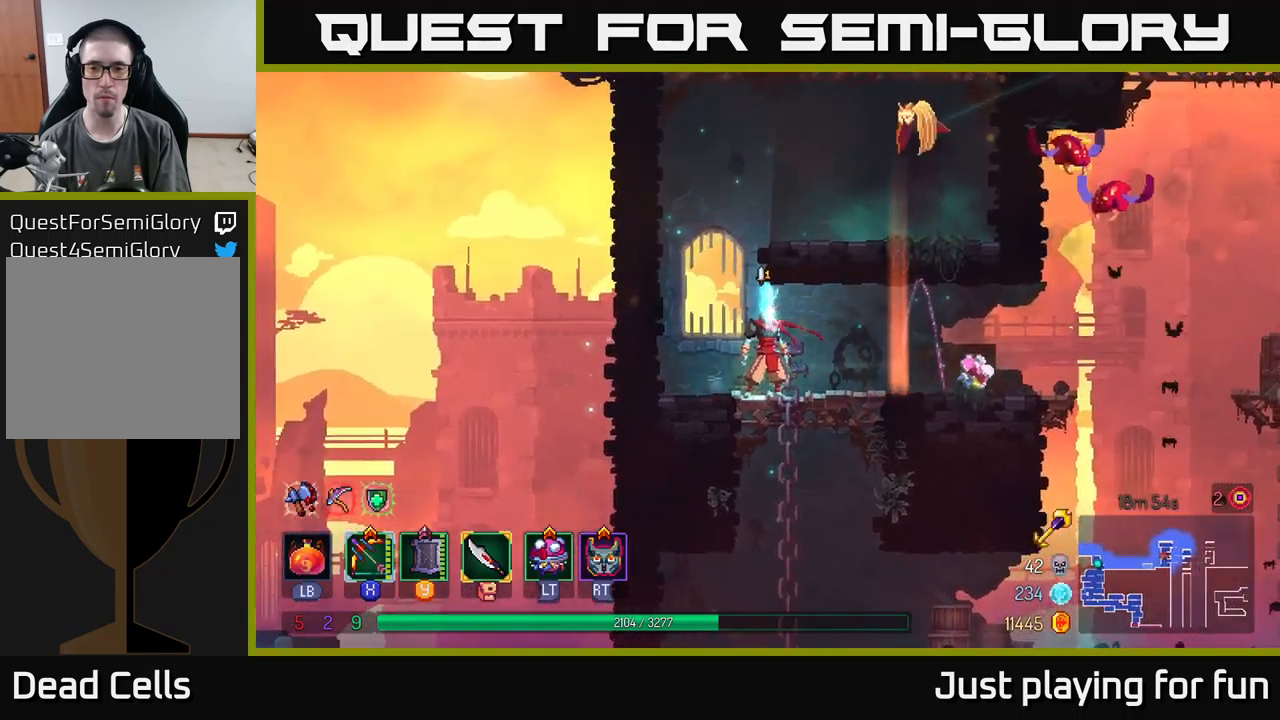
{"buttons": [], "left_stick": "center", "right_stick": "center", "events": [[50, "left_stick", "right"], [267, "left_stick", "center"]]}
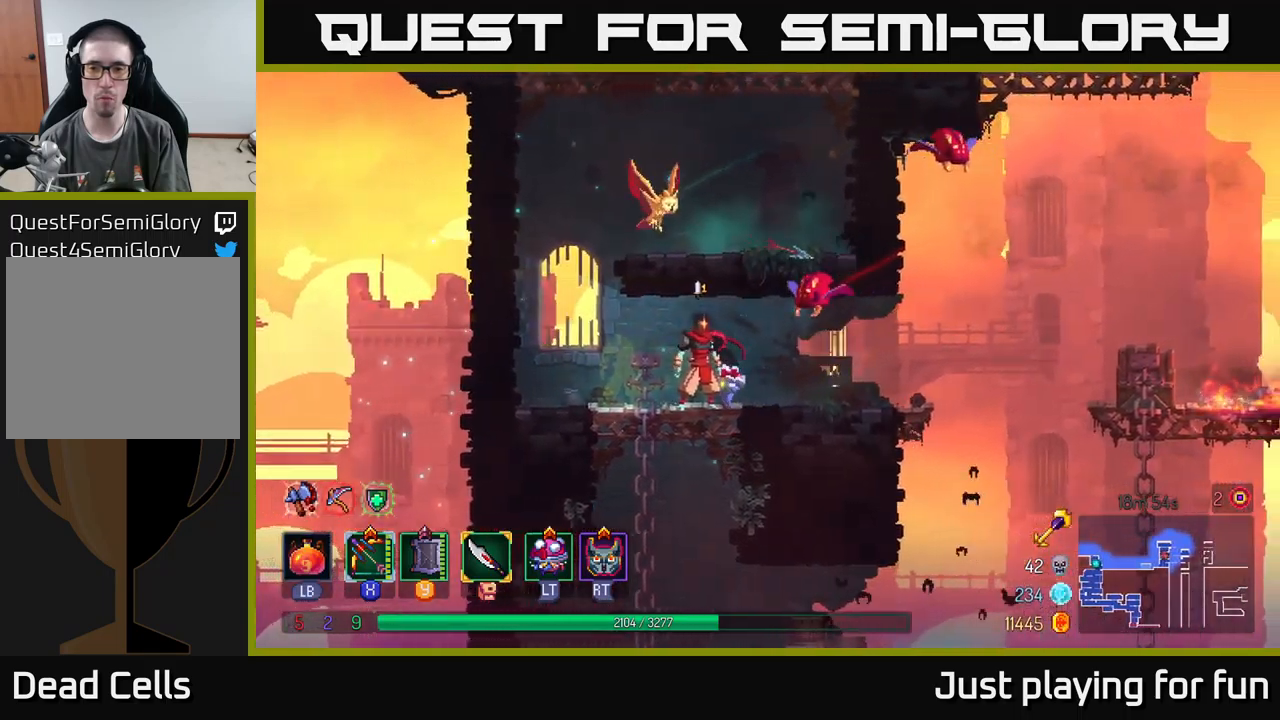
{"buttons": ["Y"], "left_stick": "center", "right_stick": "center", "events": [[417, "Y", "down"]]}
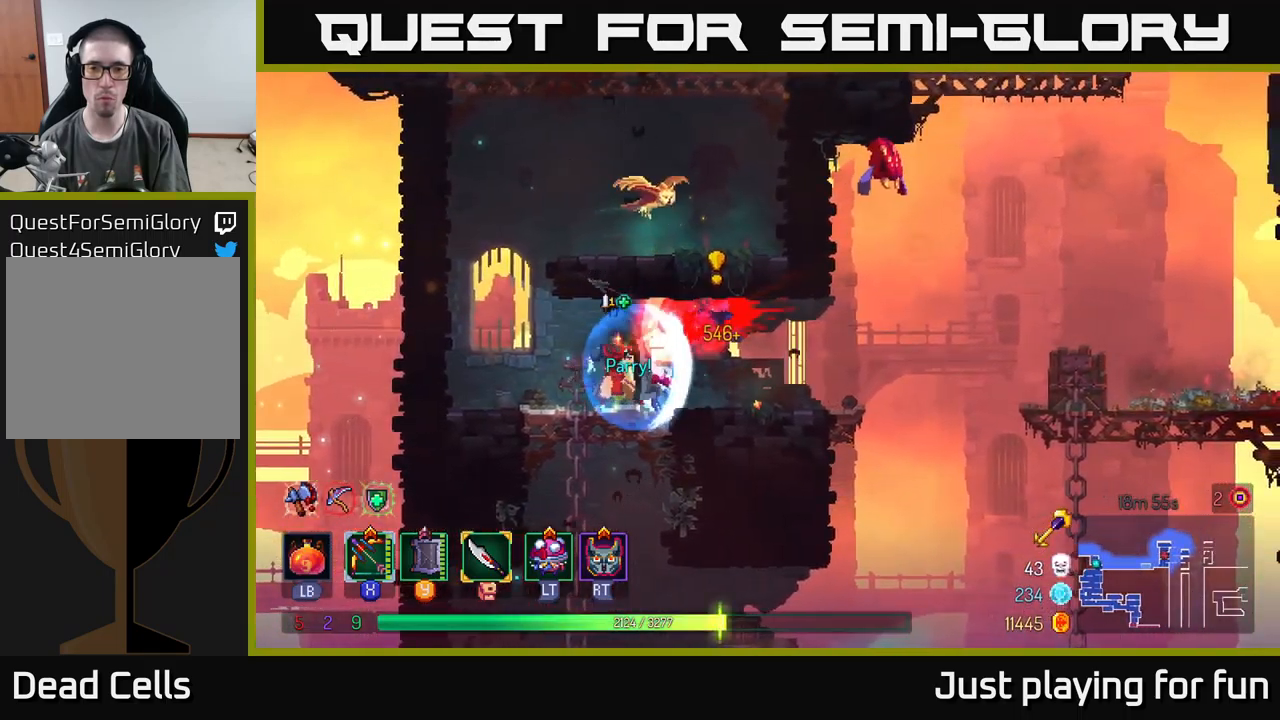
{"buttons": [], "left_stick": "right", "right_stick": "center", "events": [[17, "Y", "up"], [367, "left_stick", "right"]]}
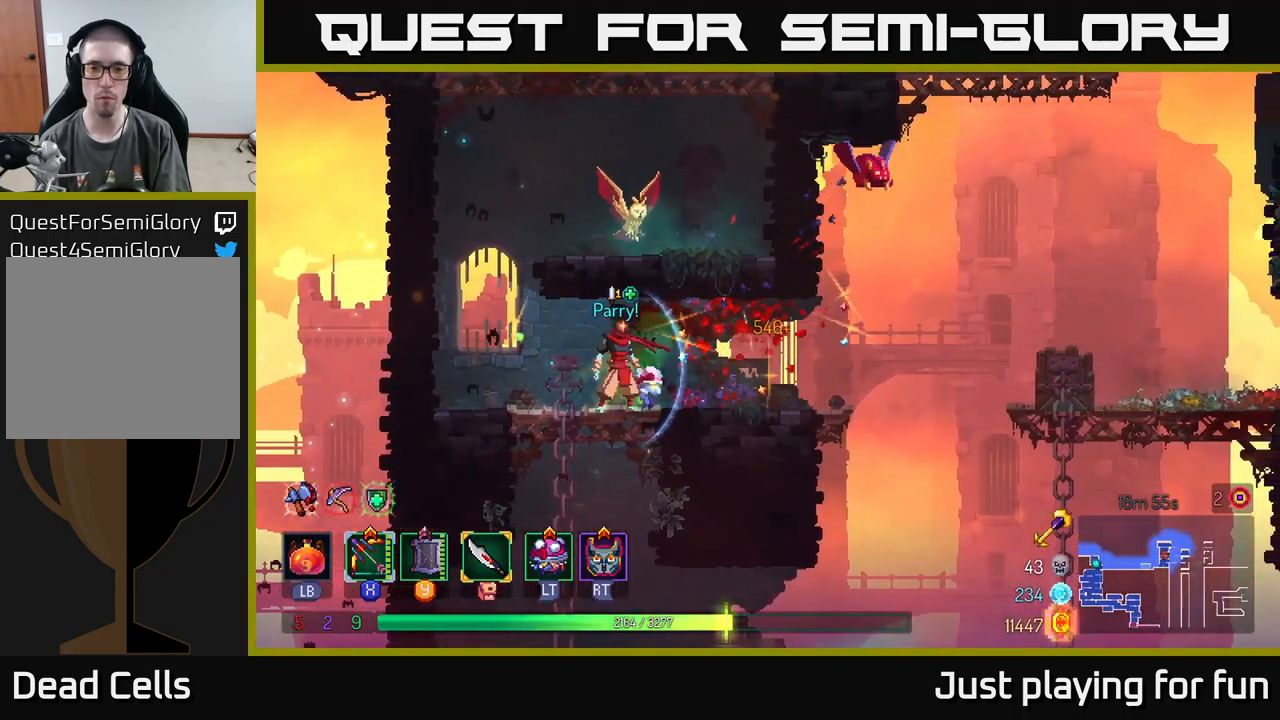
{"buttons": [], "left_stick": "right", "right_stick": "center", "events": [[350, "left_stick", "center"], [450, "left_stick", "right"]]}
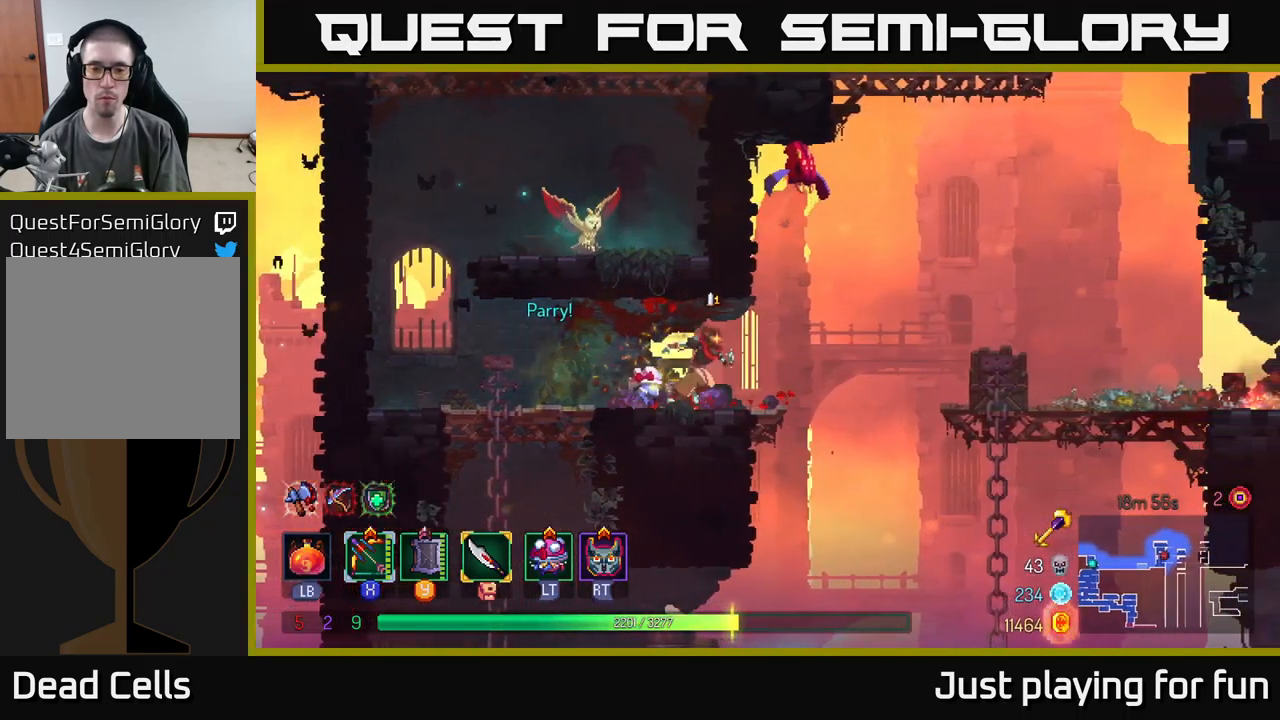
{"buttons": [], "left_stick": "right", "right_stick": "center", "events": [[217, "A", "down"], [433, "A", "up"]]}